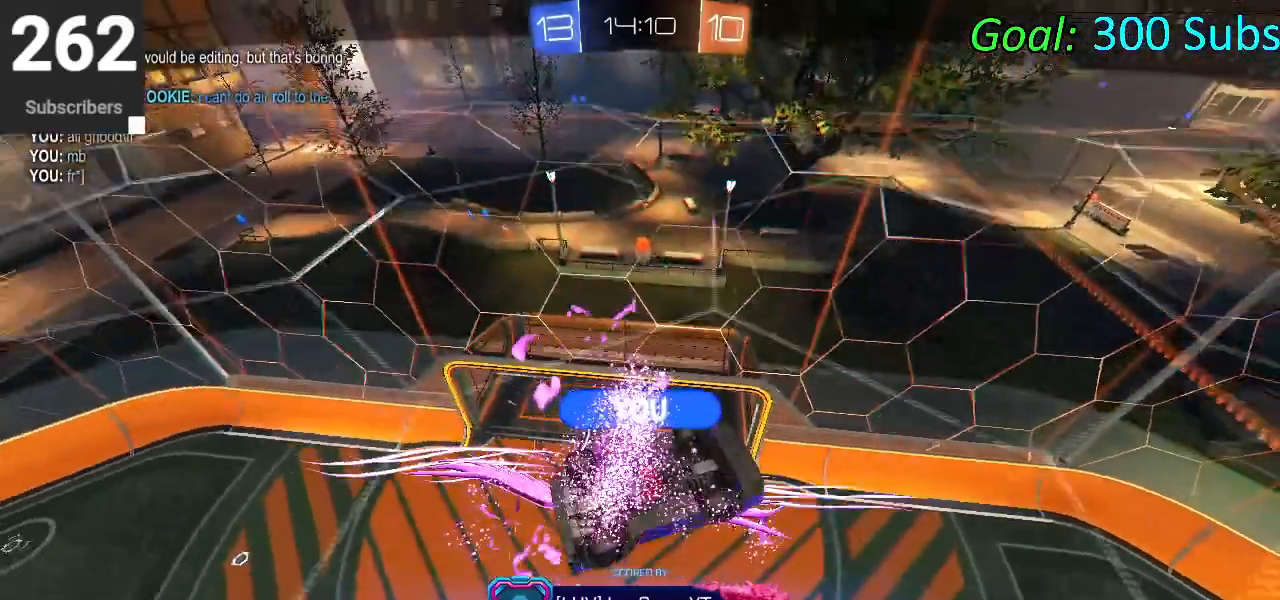
Gameplay with a controller (PlayStation layout); each line is a JSON object with the inputs held at the frame after it. "events" lists button and stick changes between this image and that frame as [ms after this image, input, new state], when the widget could be followed in between.
{"buttons": ["L2"], "left_stick": "center", "right_stick": "center", "events": [[400, "L2", "down"]]}
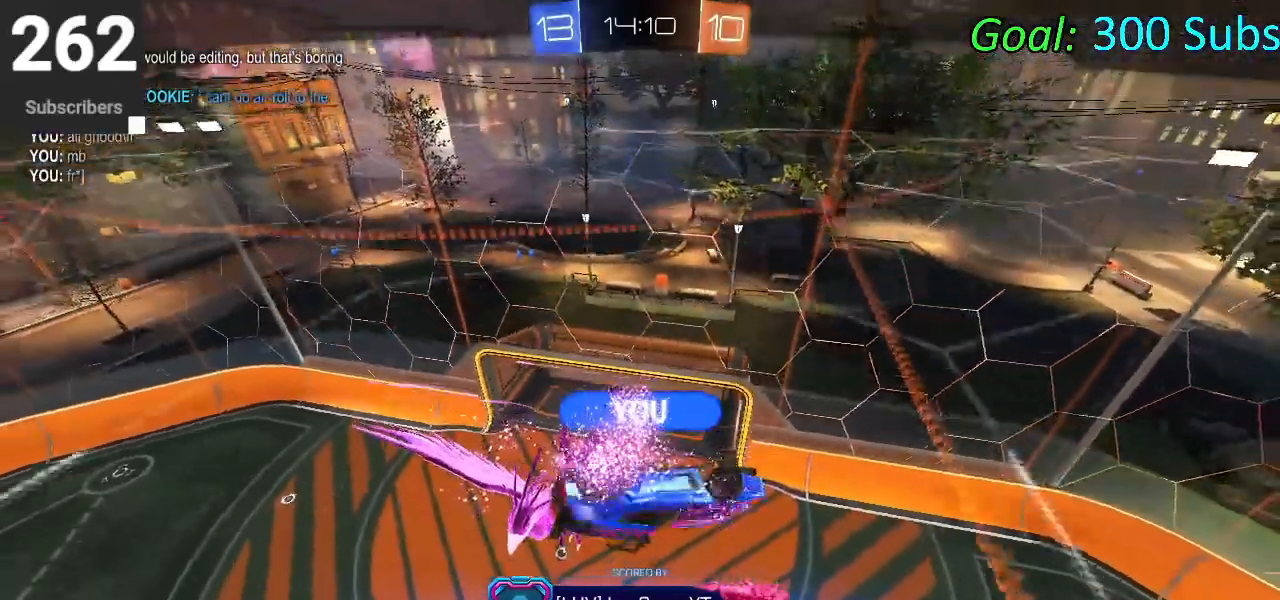
{"buttons": [], "left_stick": "center", "right_stick": "center", "events": [[83, "L2", "up"], [200, "R2", "down"], [317, "R2", "up"]]}
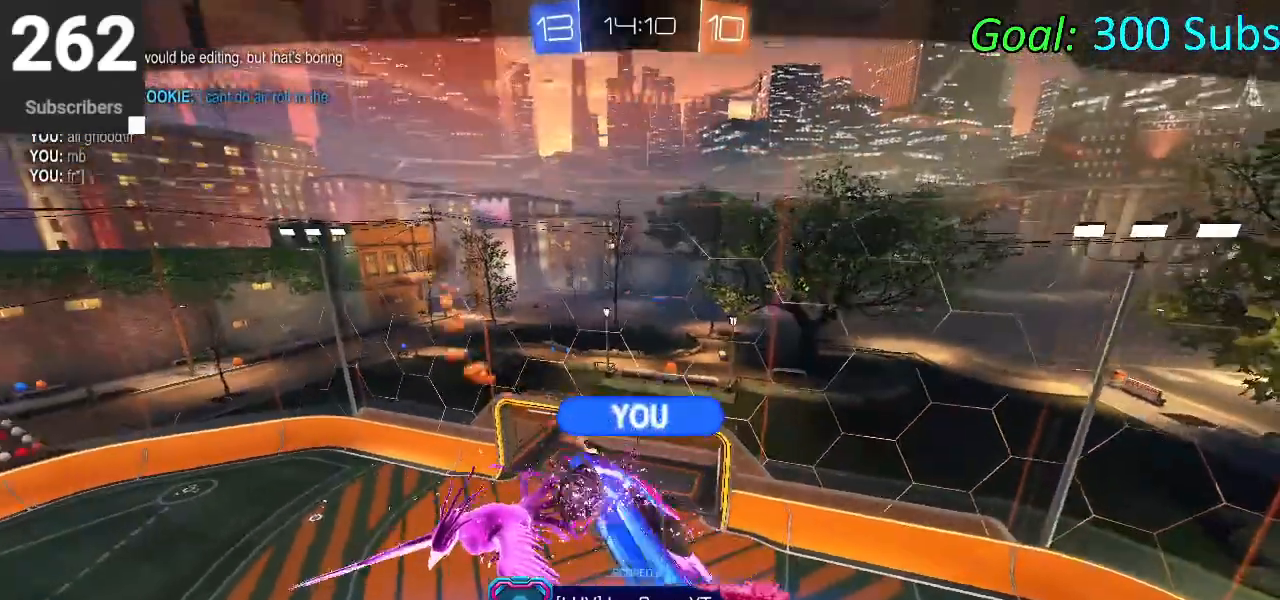
{"buttons": [], "left_stick": "center", "right_stick": "center", "events": []}
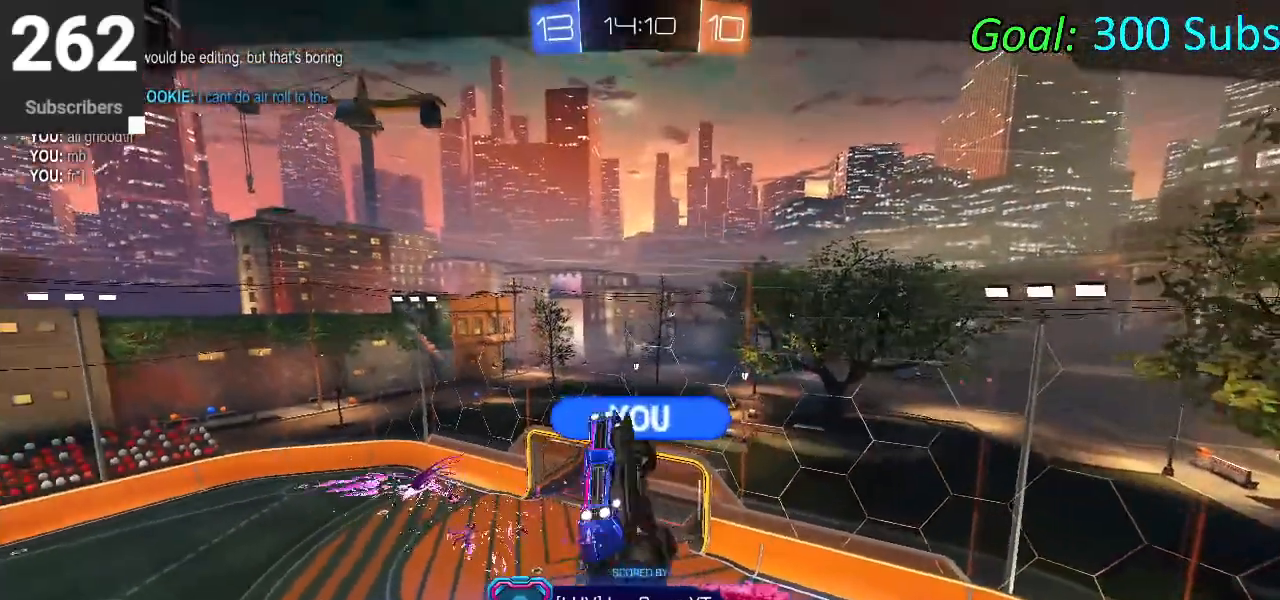
{"buttons": [], "left_stick": "center", "right_stick": "center", "events": []}
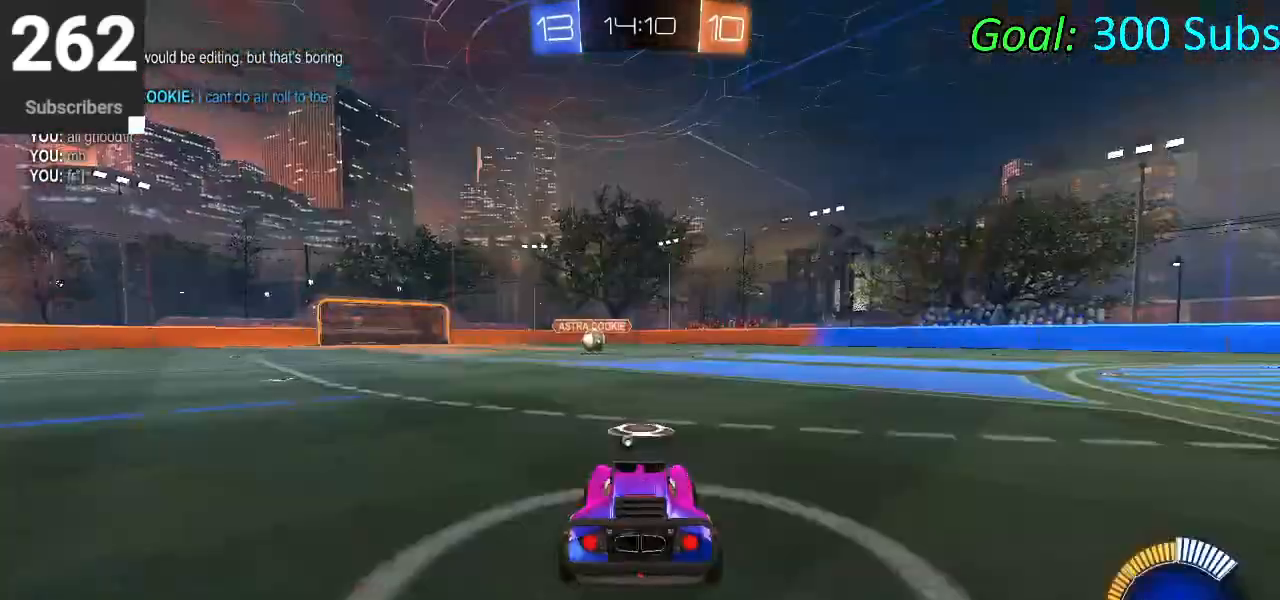
{"buttons": [], "left_stick": "center", "right_stick": "center", "events": []}
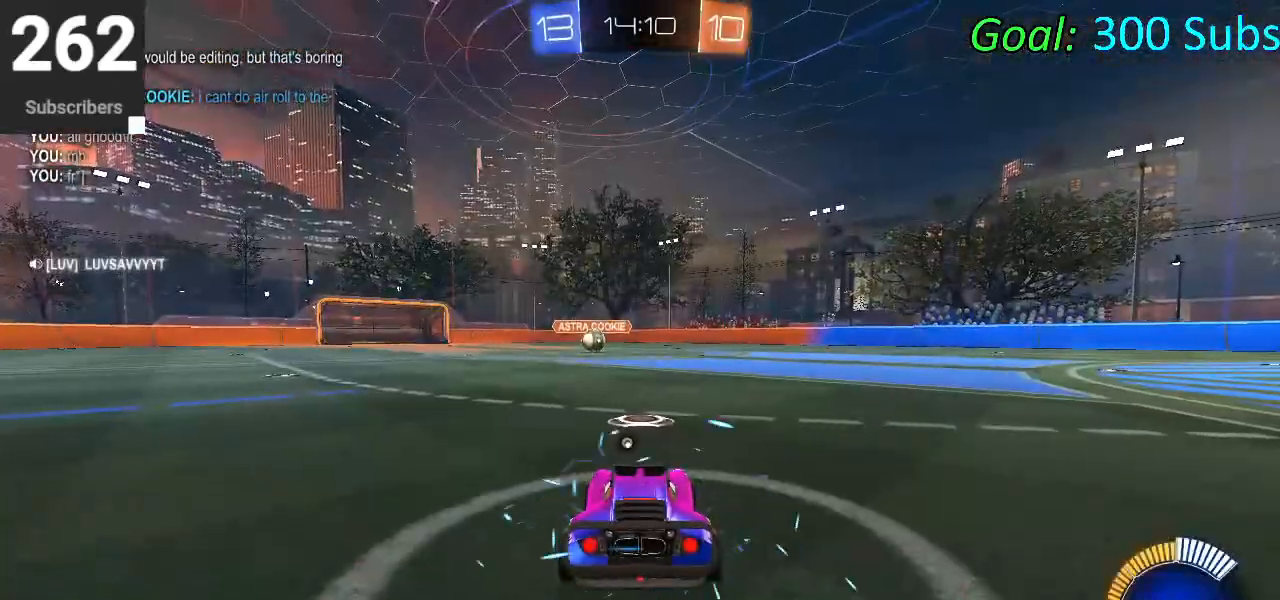
{"buttons": ["R2"], "left_stick": "center", "right_stick": "center", "events": [[50, "right_stick", "left"], [133, "right_stick", "center"], [233, "R2", "down"]]}
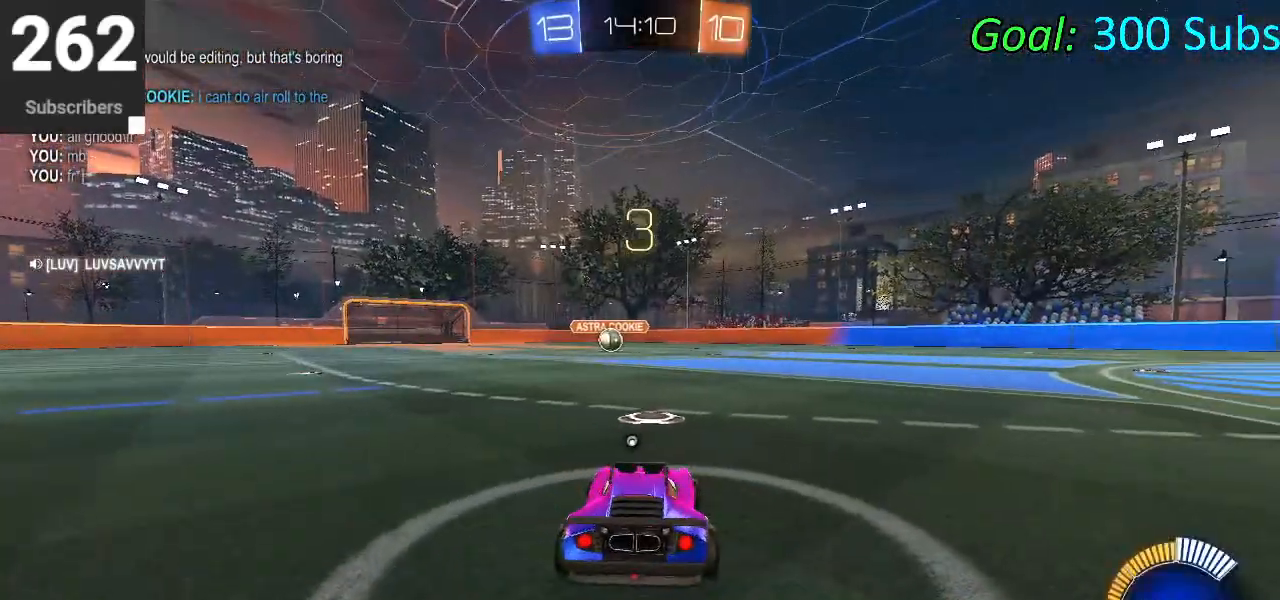
{"buttons": [], "left_stick": "center", "right_stick": "center", "events": [[117, "TRIANGLE", "down"], [317, "TRIANGLE", "up"], [433, "R2", "up"]]}
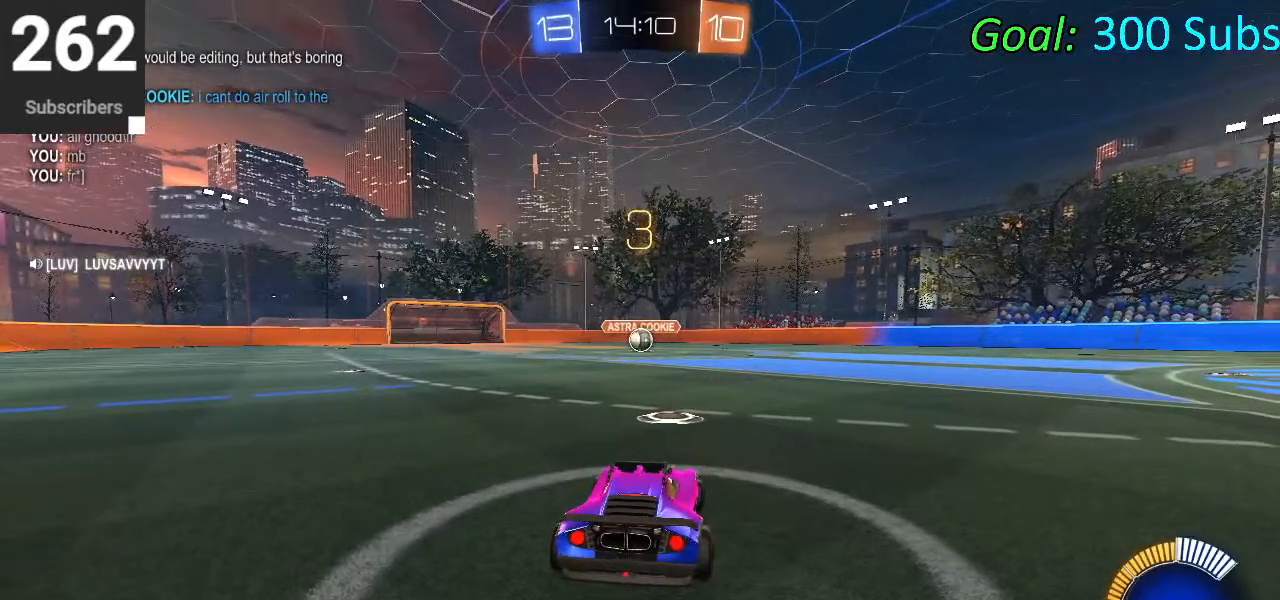
{"buttons": ["L1", "R1"], "left_stick": "center", "right_stick": "center", "events": [[483, "R1", "down"], [500, "L1", "down"]]}
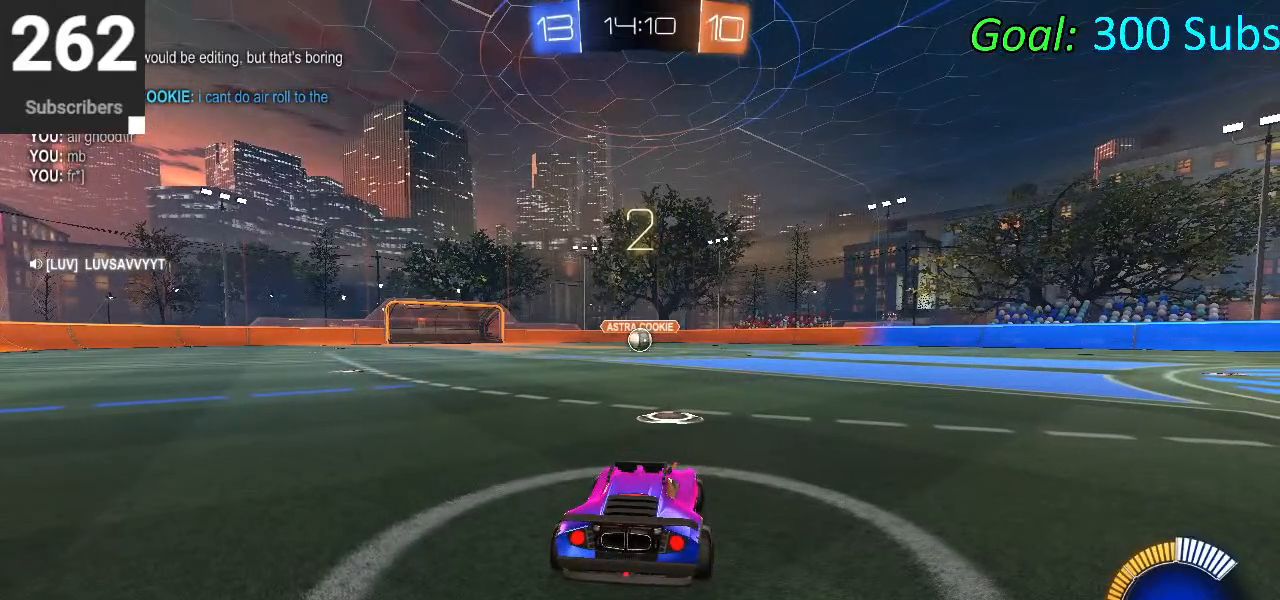
{"buttons": ["CIRCLE", "L2", "R1", "R2"], "left_stick": "center", "right_stick": "center", "events": [[150, "L1", "up"], [167, "R1", "up"], [167, "R2", "down"], [367, "L2", "down"], [450, "CIRCLE", "down"], [450, "R1", "down"]]}
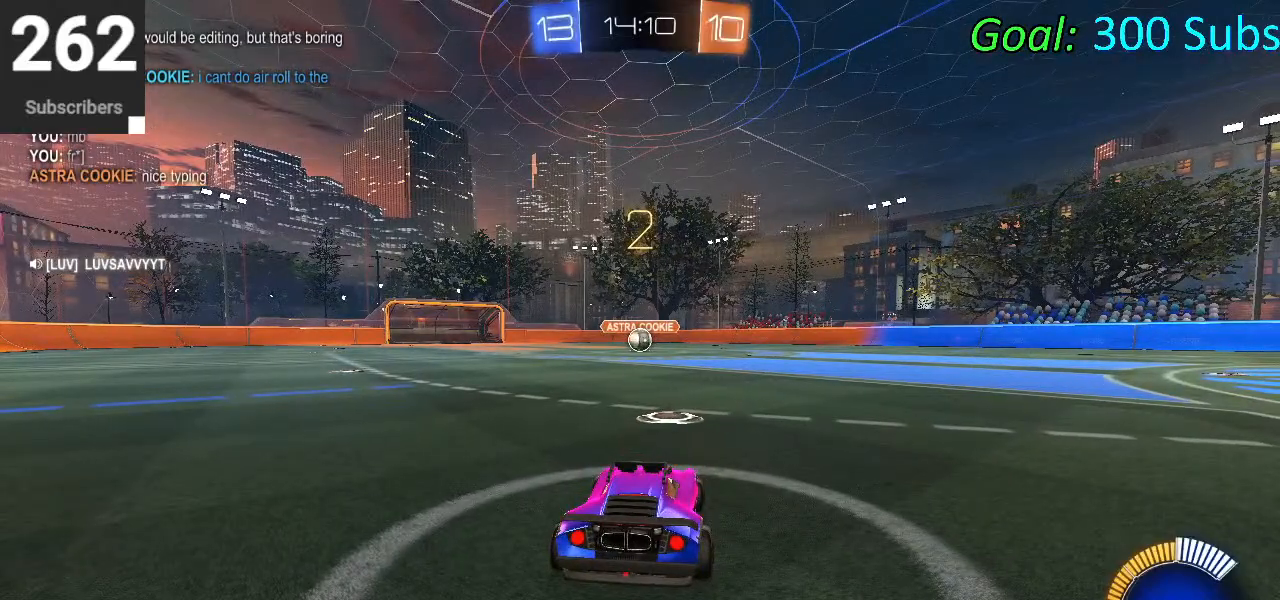
{"buttons": ["CIRCLE", "R2"], "left_stick": "center", "right_stick": "center", "events": [[67, "L2", "up"], [117, "R1", "up"], [300, "L1", "down"], [300, "R1", "down"], [433, "L1", "up"], [433, "R1", "up"]]}
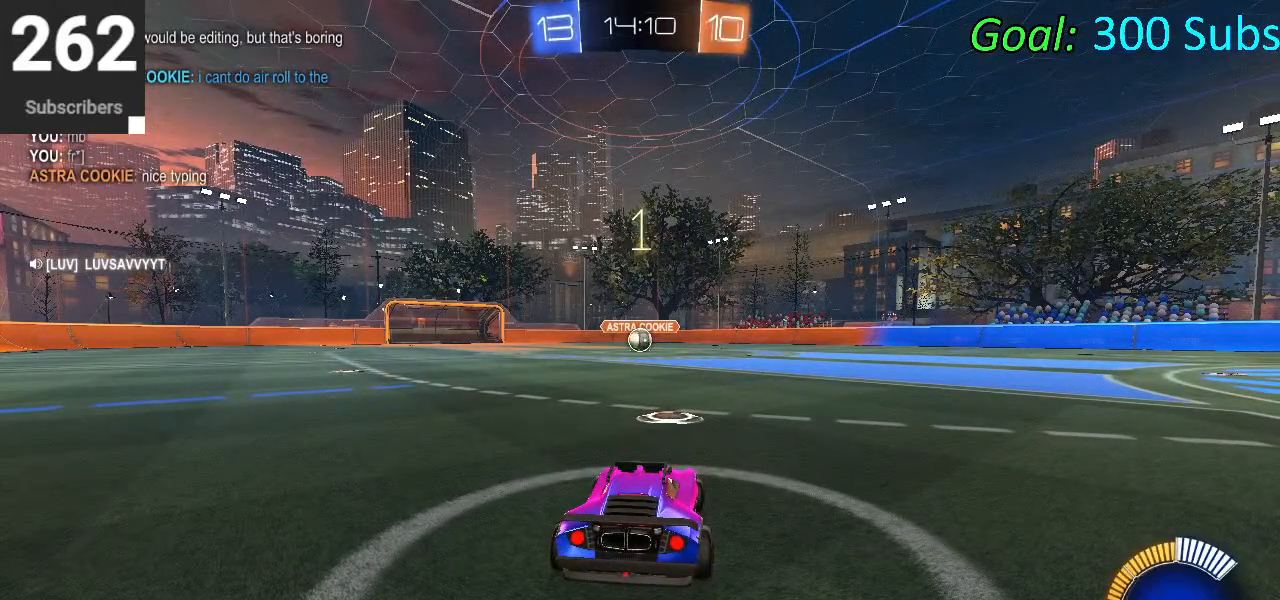
{"buttons": ["CIRCLE", "R1", "R2"], "left_stick": "center", "right_stick": "center", "events": [[33, "R1", "down"], [167, "R1", "up"], [250, "R1", "down"], [267, "L1", "down"], [350, "R1", "up"], [400, "L1", "up"], [450, "R1", "down"]]}
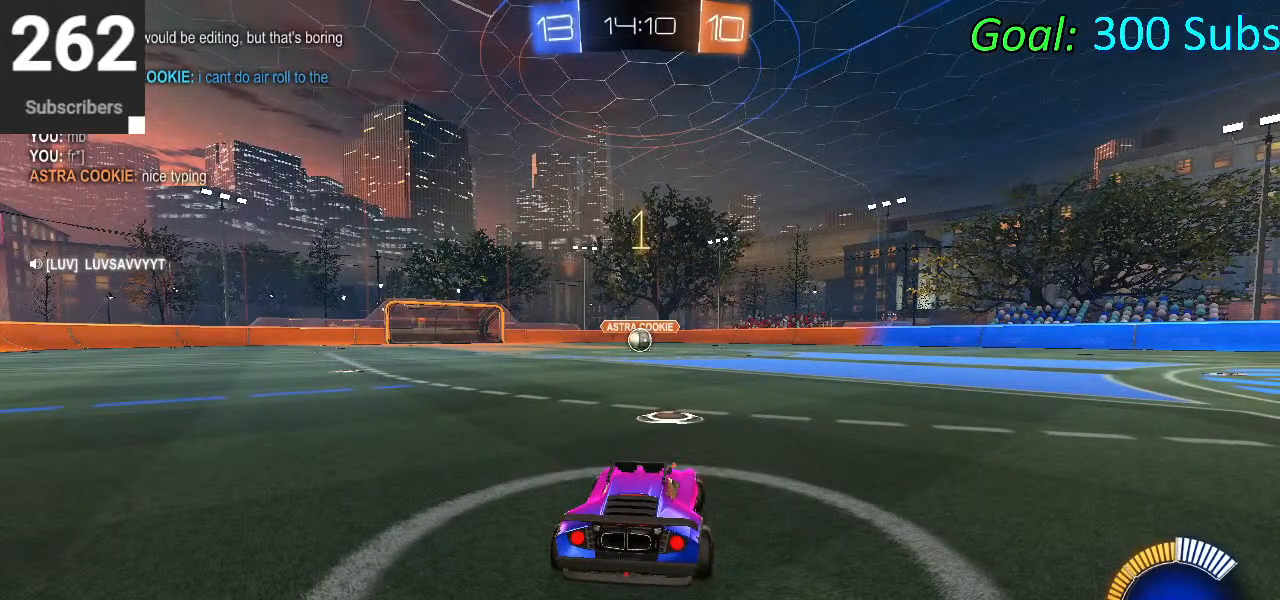
{"buttons": ["CIRCLE", "R2"], "left_stick": "center", "right_stick": "center", "events": [[67, "R1", "up"], [117, "R1", "down"], [267, "R1", "up"]]}
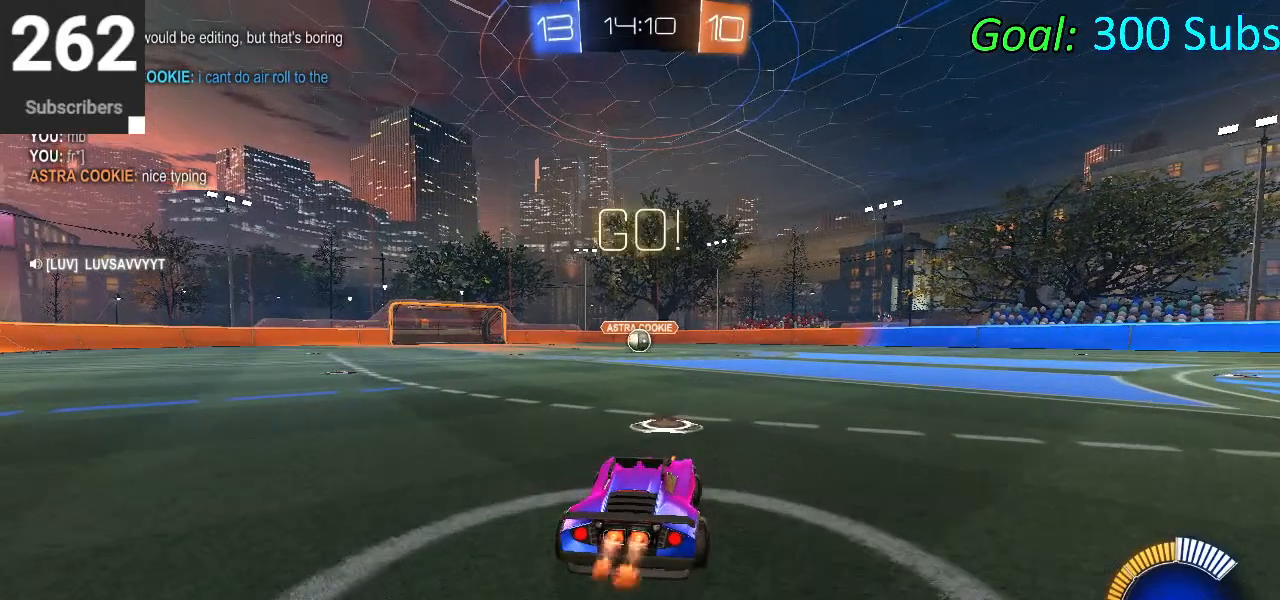
{"buttons": [], "left_stick": "center", "right_stick": "center", "events": [[17, "CIRCLE", "up"], [100, "R2", "up"]]}
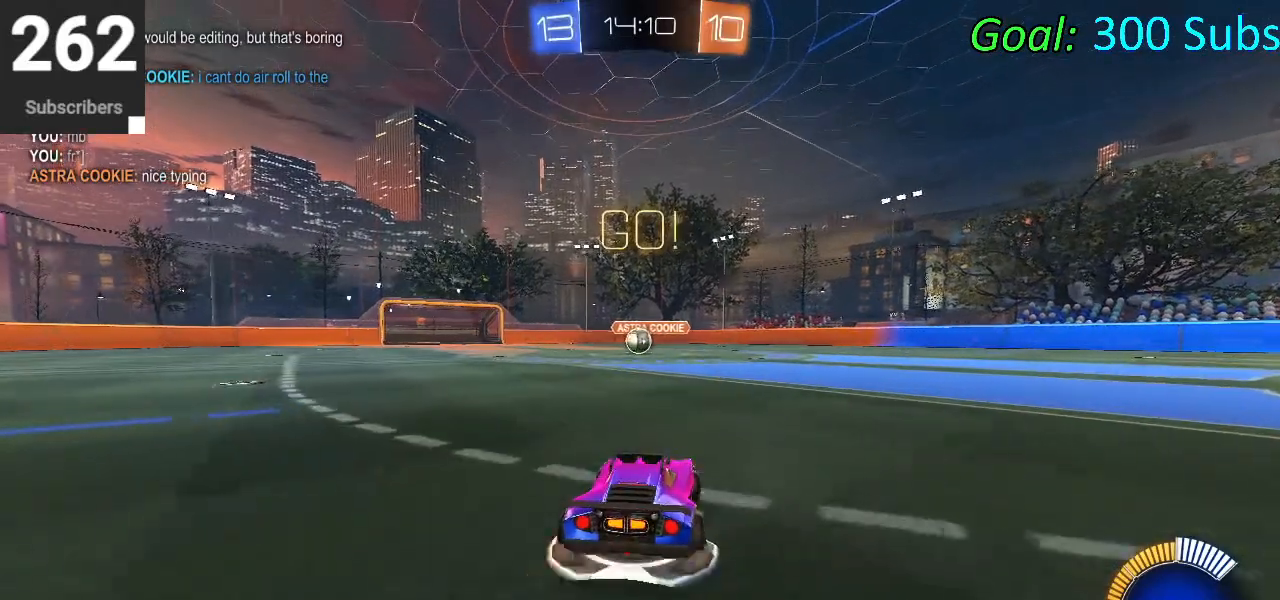
{"buttons": [], "left_stick": "center", "right_stick": "center", "events": []}
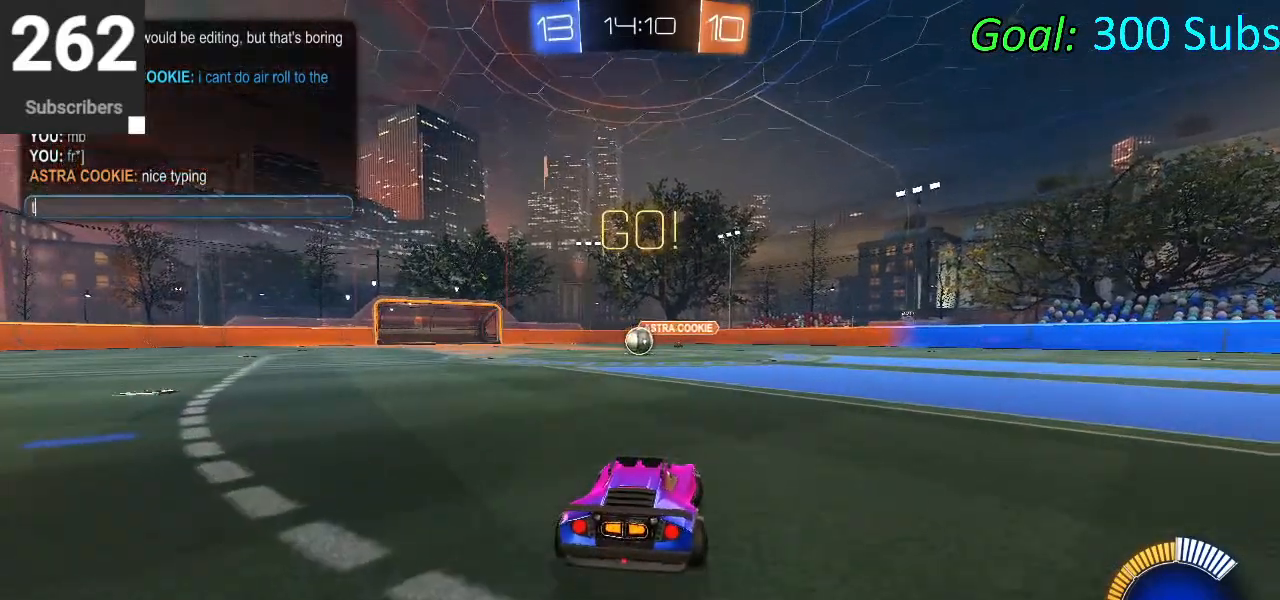
{"buttons": ["R2"], "left_stick": "center", "right_stick": "center", "events": [[500, "R2", "down"]]}
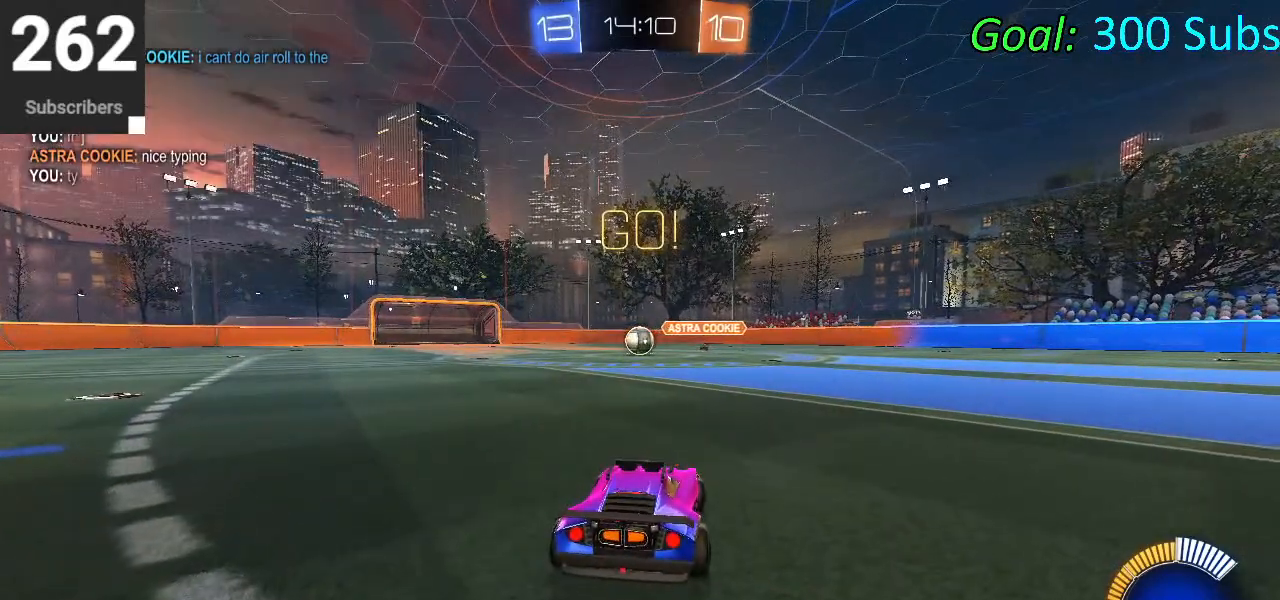
{"buttons": ["CIRCLE", "R2"], "left_stick": "up-right", "right_stick": "center", "events": [[33, "CIRCLE", "down"], [483, "left_stick", "up-right"]]}
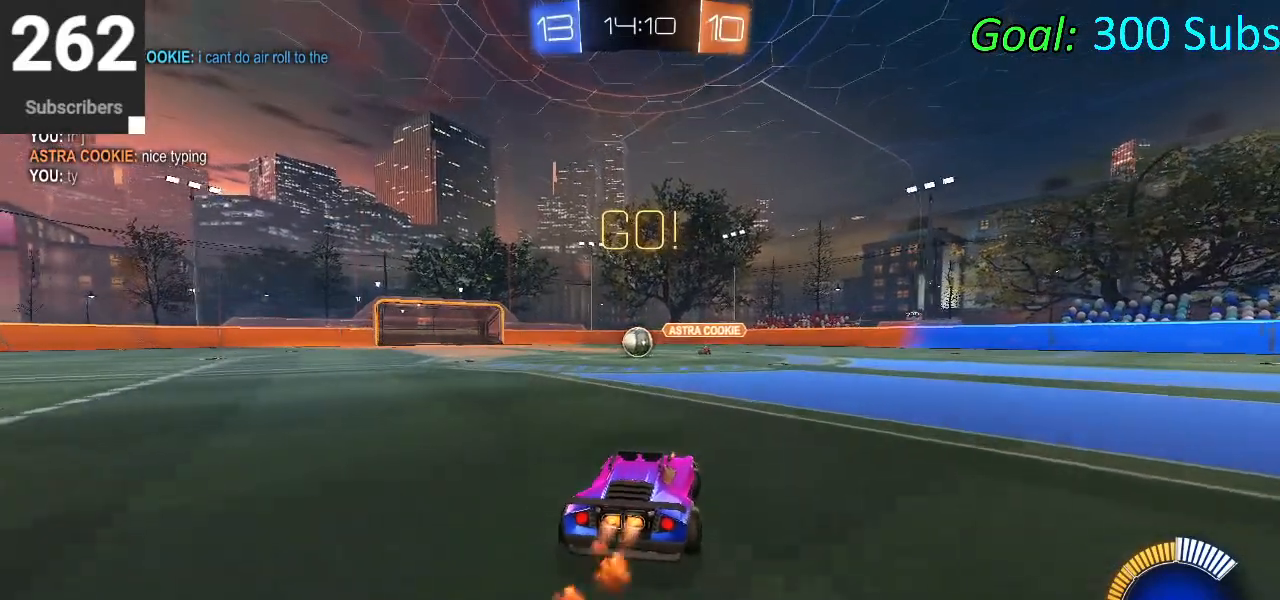
{"buttons": ["CIRCLE", "L1", "R1", "R2"], "left_stick": "up", "right_stick": "center", "events": [[383, "L1", "down"], [383, "left_stick", "up"], [417, "R1", "down"]]}
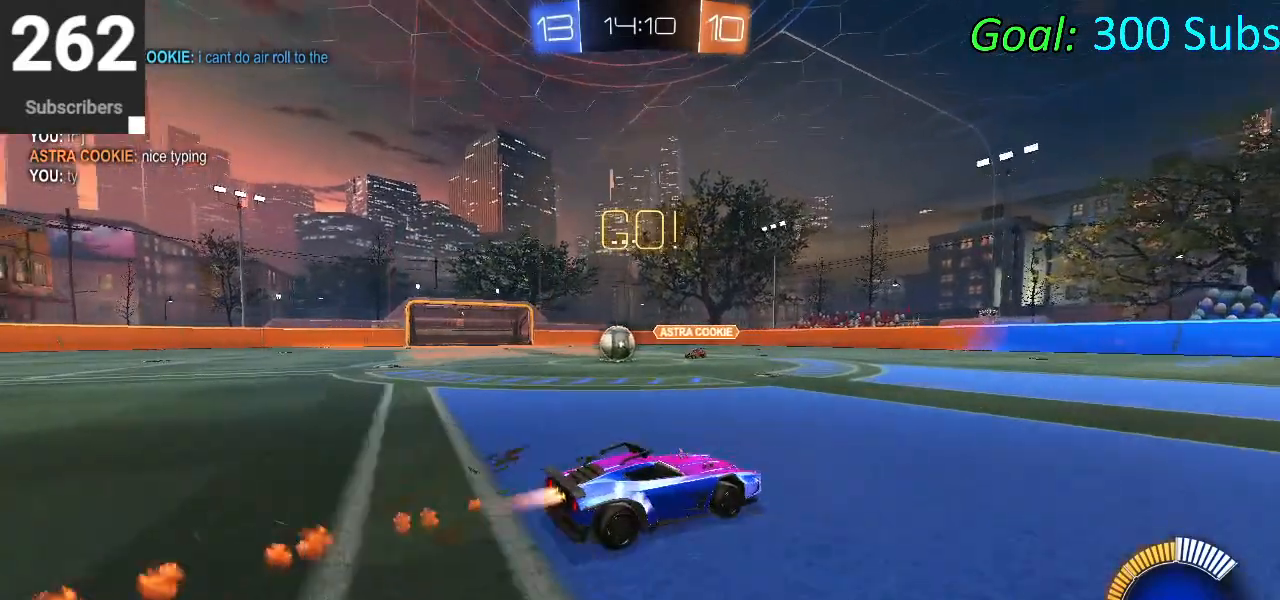
{"buttons": ["SQUARE", "R2"], "left_stick": "left", "right_stick": "center", "events": [[17, "left_stick", "center"], [67, "CIRCLE", "up"], [67, "L1", "up"], [83, "R1", "up"], [83, "left_stick", "left"], [333, "SQUARE", "down"]]}
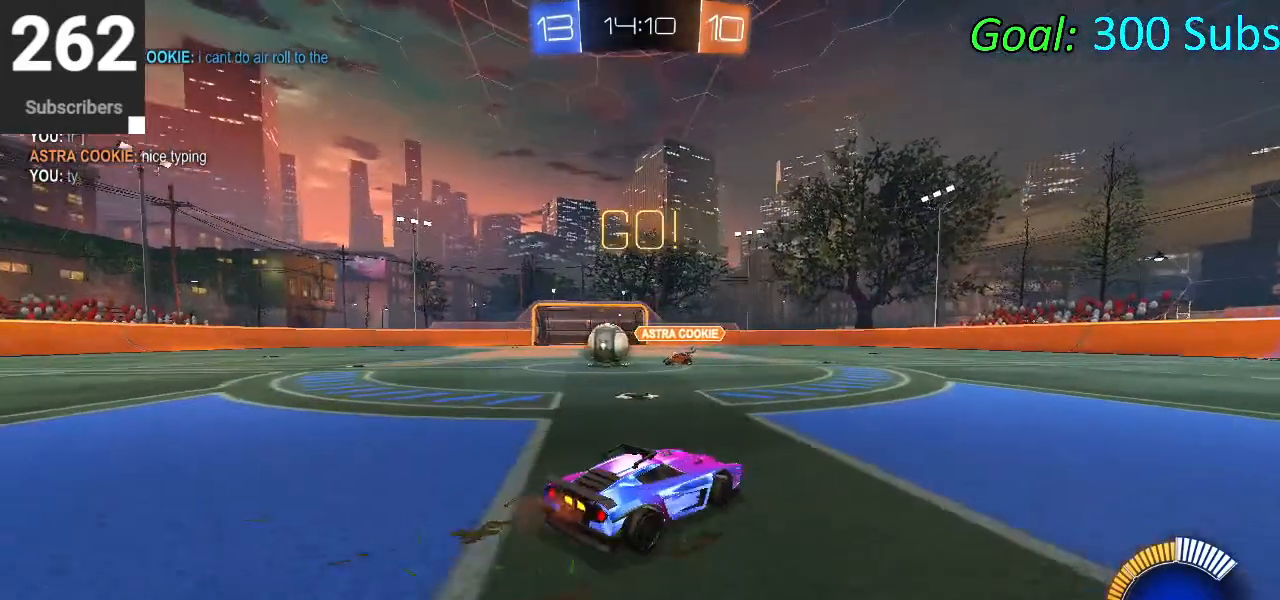
{"buttons": ["CIRCLE", "L1", "R1", "R2"], "left_stick": "left", "right_stick": "center", "events": [[167, "SQUARE", "up"], [333, "CIRCLE", "down"], [400, "R1", "down"], [467, "L1", "down"]]}
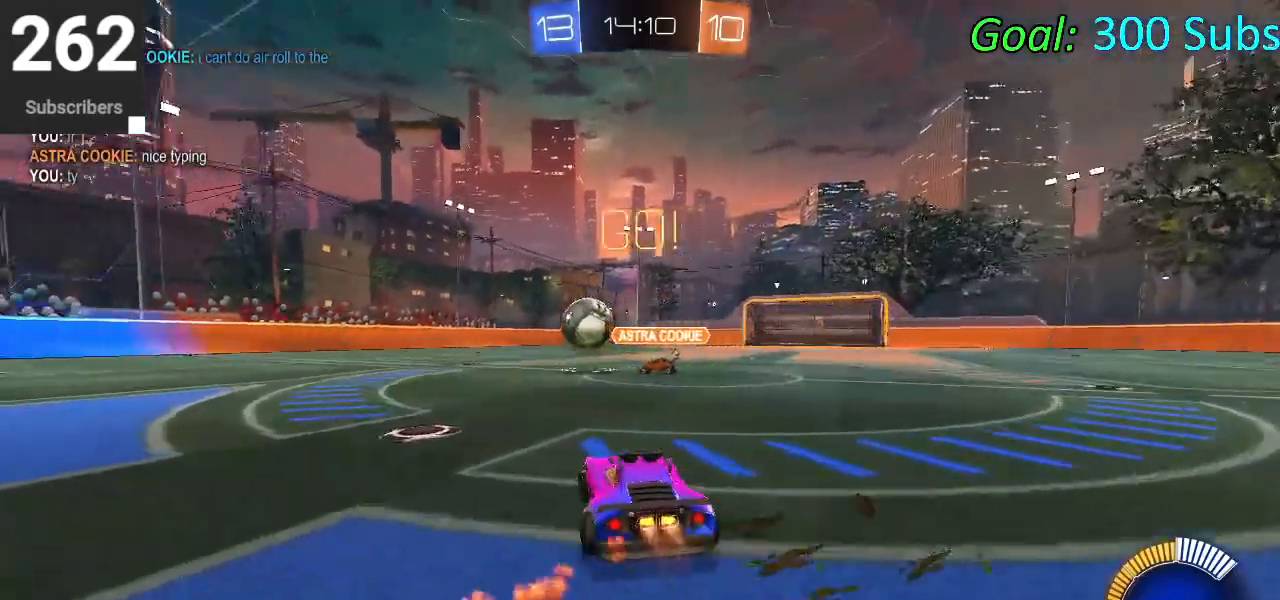
{"buttons": ["CIRCLE", "R2"], "left_stick": "center", "right_stick": "center", "events": [[67, "R1", "up"], [83, "L1", "up"], [117, "R1", "down"], [133, "left_stick", "center"], [283, "R1", "up"], [350, "R1", "down"], [467, "R1", "up"]]}
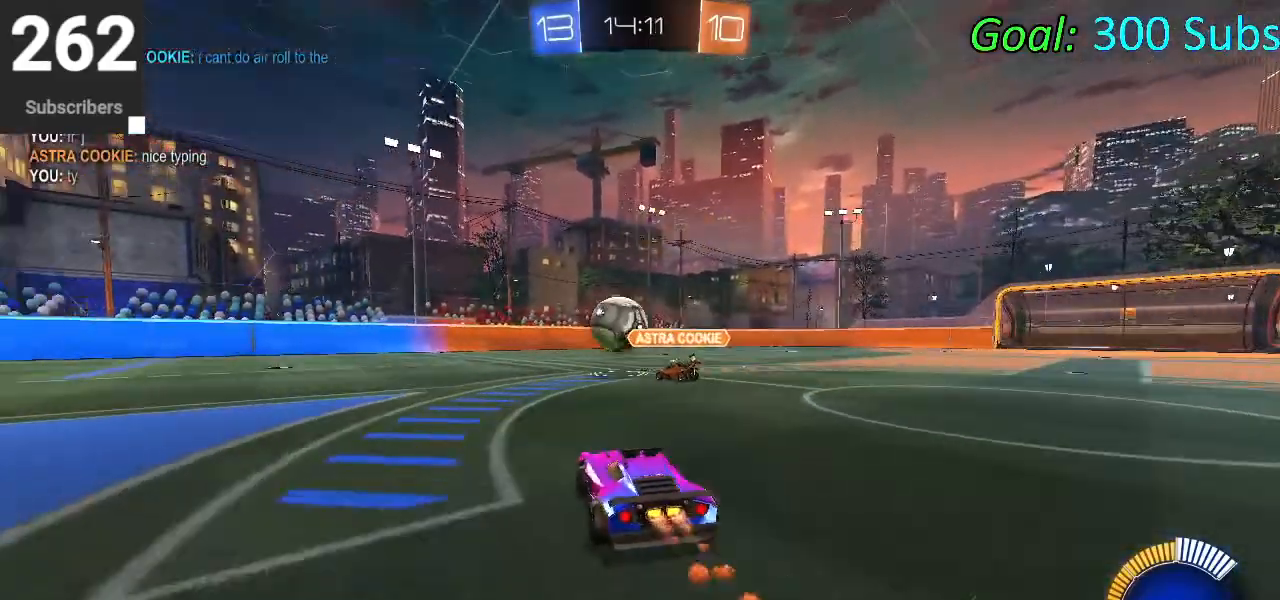
{"buttons": [], "left_stick": "left", "right_stick": "center", "events": [[17, "L1", "down"], [33, "R1", "down"], [133, "L1", "up"], [183, "R1", "up"], [217, "left_stick", "left"], [400, "CIRCLE", "up"], [433, "R2", "up"]]}
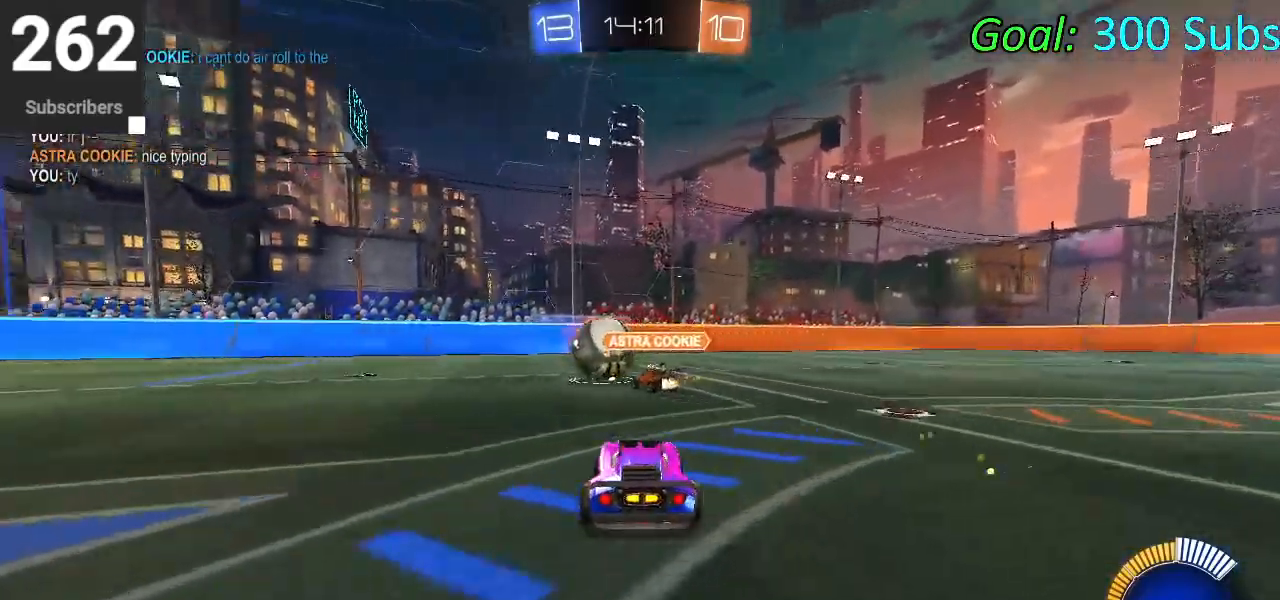
{"buttons": ["R2"], "left_stick": "center", "right_stick": "center", "events": [[117, "left_stick", "center"], [333, "L2", "down"], [400, "left_stick", "up-right"], [417, "R2", "down"], [467, "L2", "up"], [483, "left_stick", "center"]]}
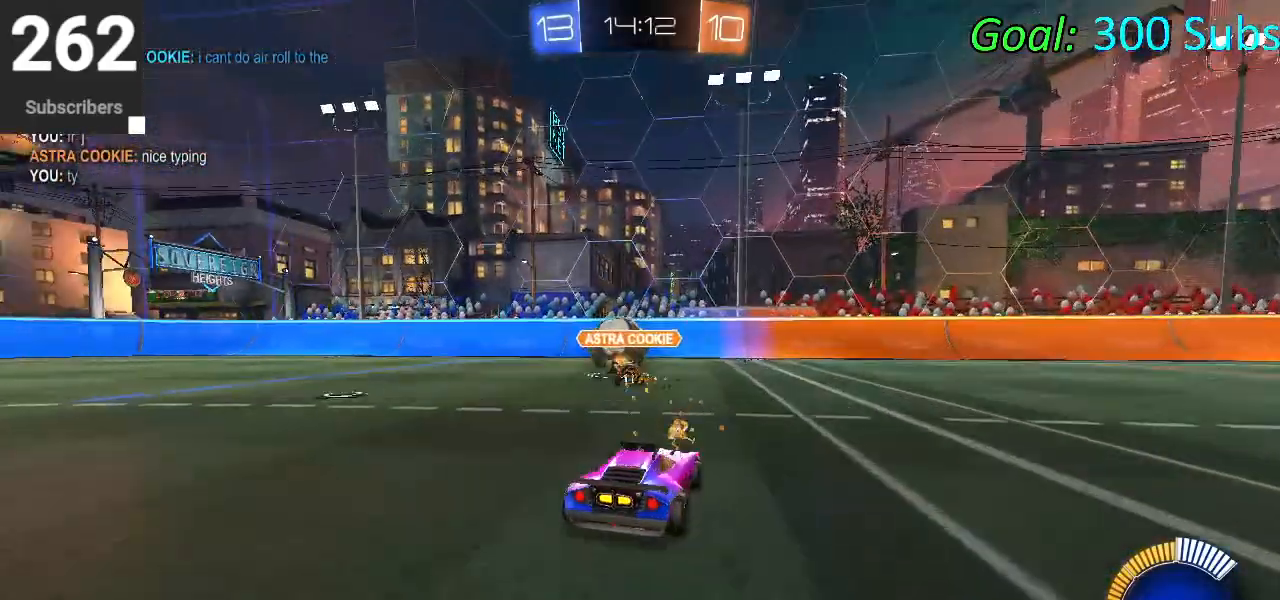
{"buttons": ["L2"], "left_stick": "center", "right_stick": "center", "events": [[83, "R2", "up"], [117, "L2", "down"], [350, "L2", "up"], [467, "L2", "down"]]}
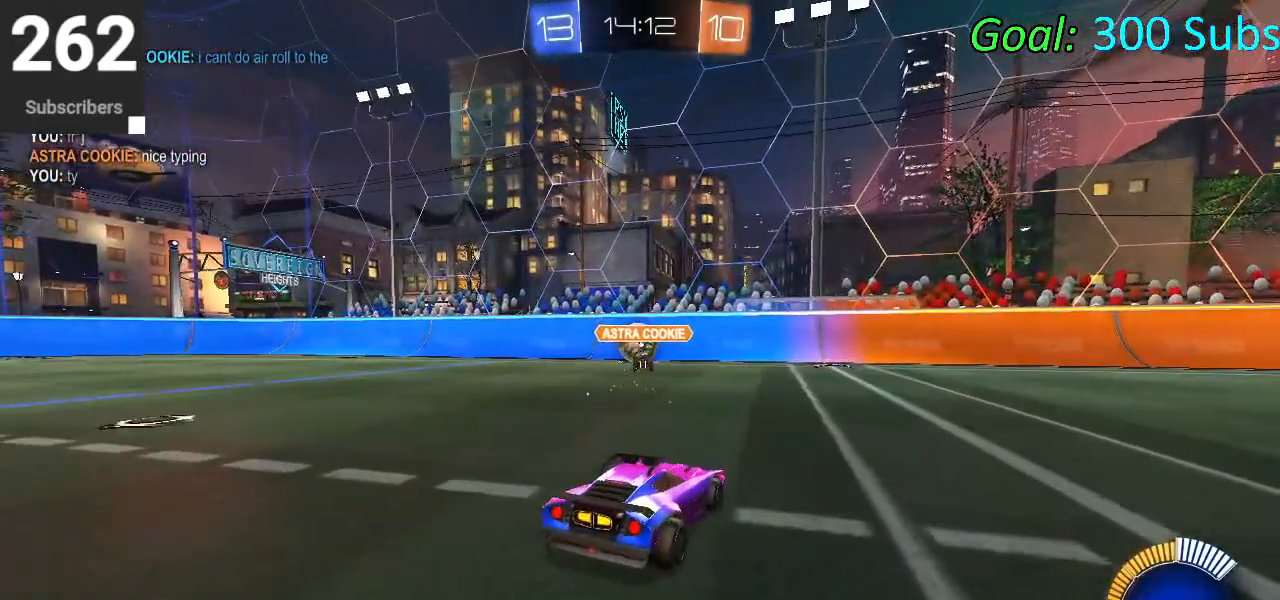
{"buttons": ["R2"], "left_stick": "right", "right_stick": "center", "events": [[17, "R2", "down"], [117, "L2", "up"], [500, "left_stick", "right"]]}
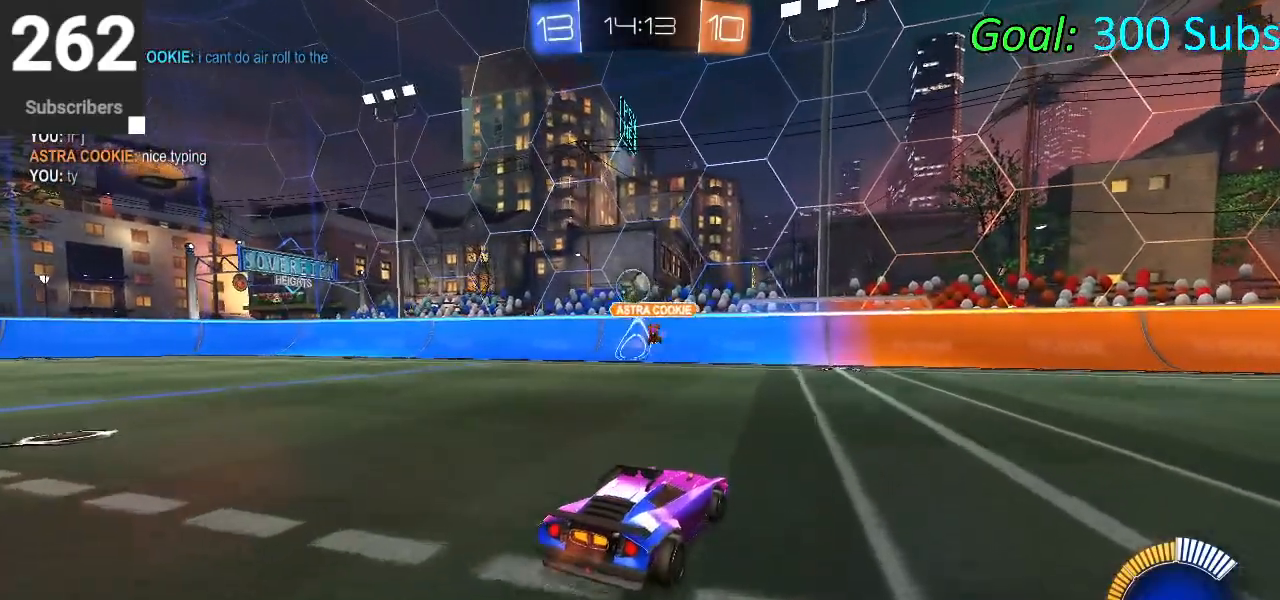
{"buttons": ["CIRCLE", "R2"], "left_stick": "right", "right_stick": "center", "events": [[100, "CIRCLE", "down"], [183, "left_stick", "center"], [383, "left_stick", "right"]]}